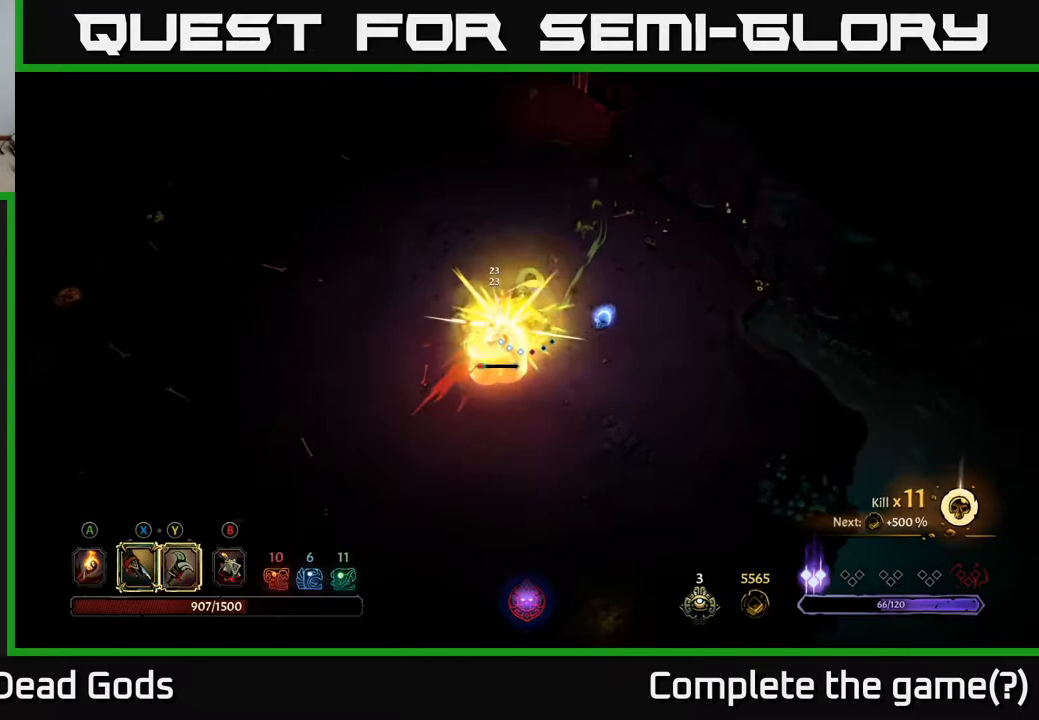
Gameplay with a controller (Xbox layout); each line is a JSON object with the inputs held at the frame after it. "events" lists button and stick changes between this image and that frame as [ms after this image, input, new state], when the widget could be followed in between.
{"buttons": ["X"], "left_stick": "down", "right_stick": "center", "events": [[483, "X", "down"]]}
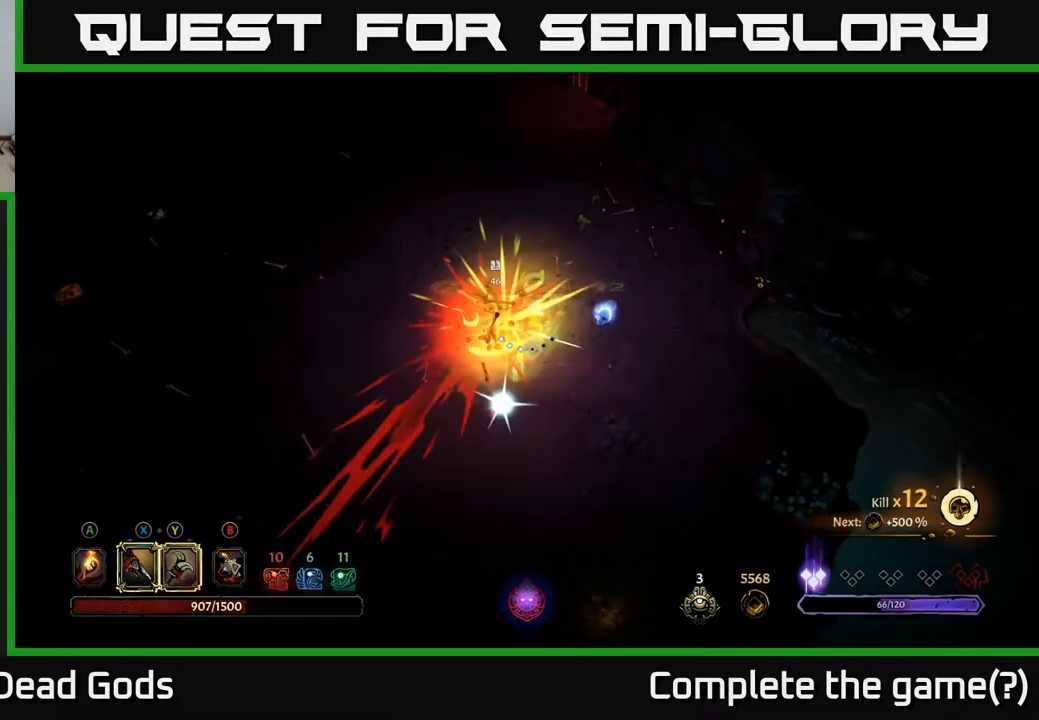
{"buttons": [], "left_stick": "right", "right_stick": "center", "events": [[67, "X", "up"], [250, "left_stick", "right"]]}
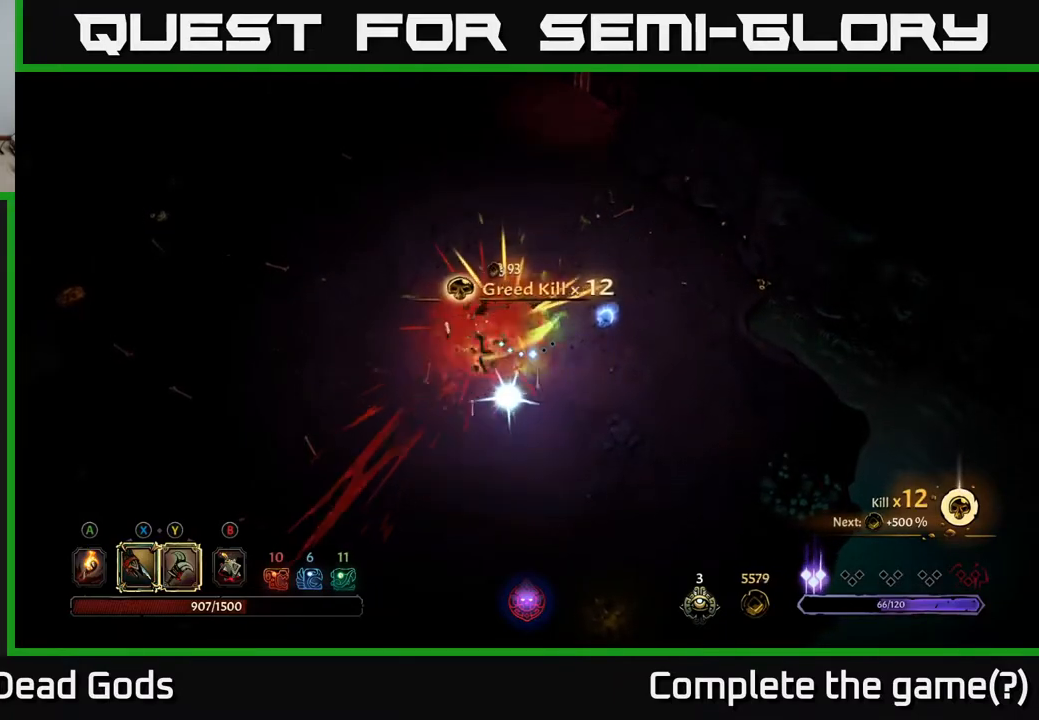
{"buttons": ["A"], "left_stick": "right", "right_stick": "center", "events": [[450, "A", "down"]]}
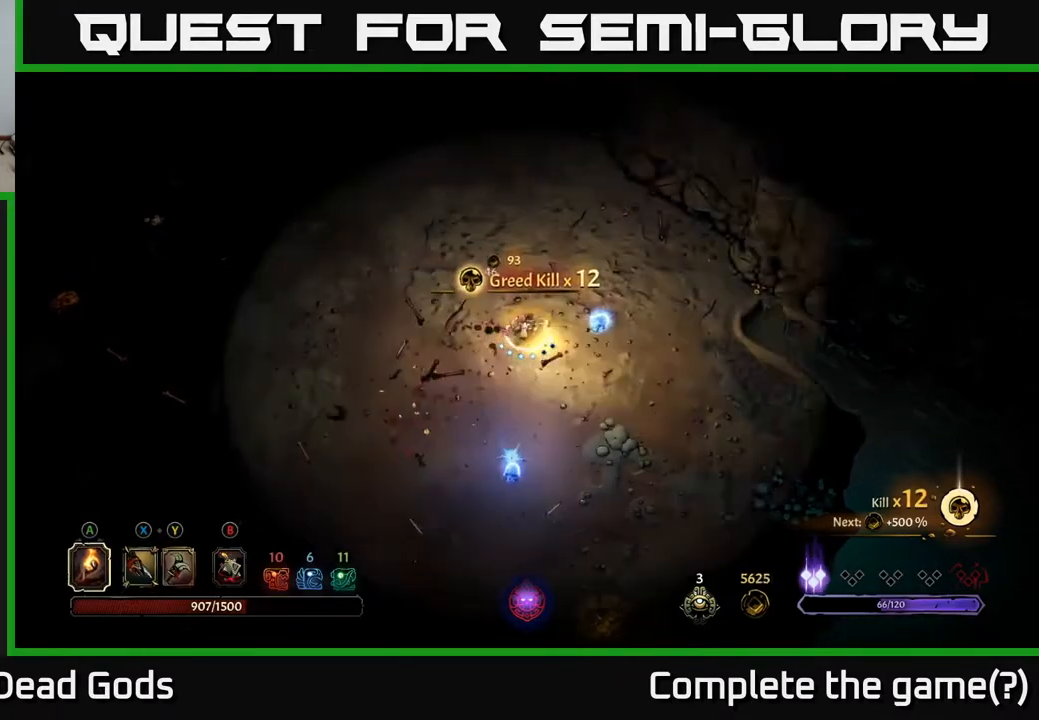
{"buttons": [], "left_stick": "down-left", "right_stick": "center", "events": [[100, "A", "up"], [333, "left_stick", "down"], [450, "left_stick", "down-left"]]}
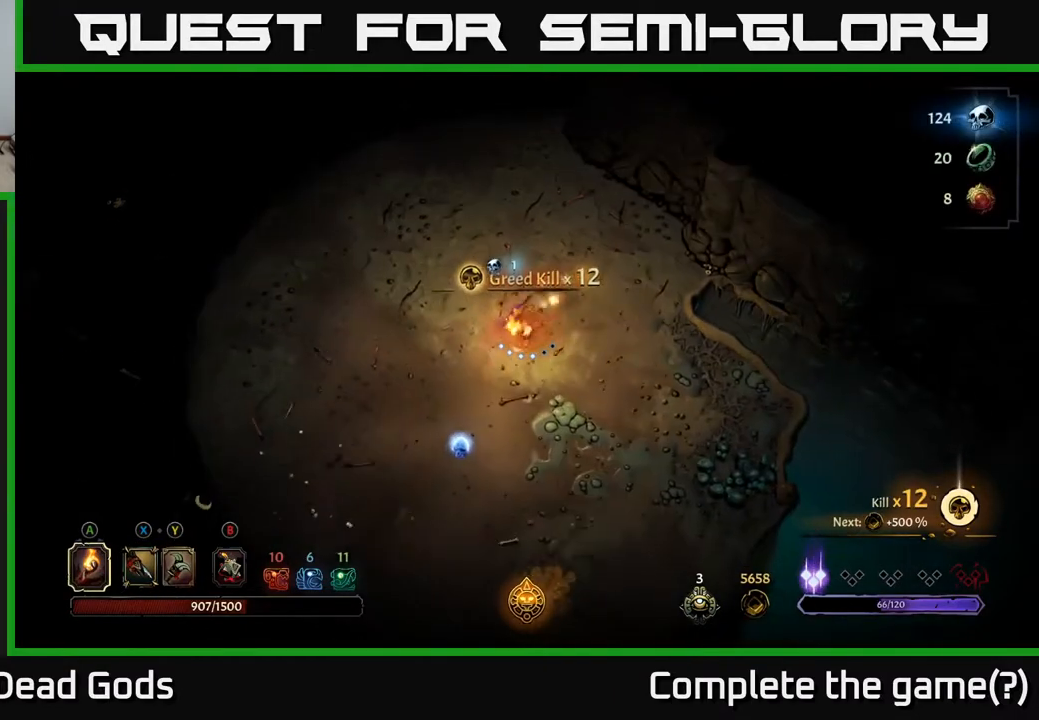
{"buttons": [], "left_stick": "down", "right_stick": "center", "events": [[333, "left_stick", "down"]]}
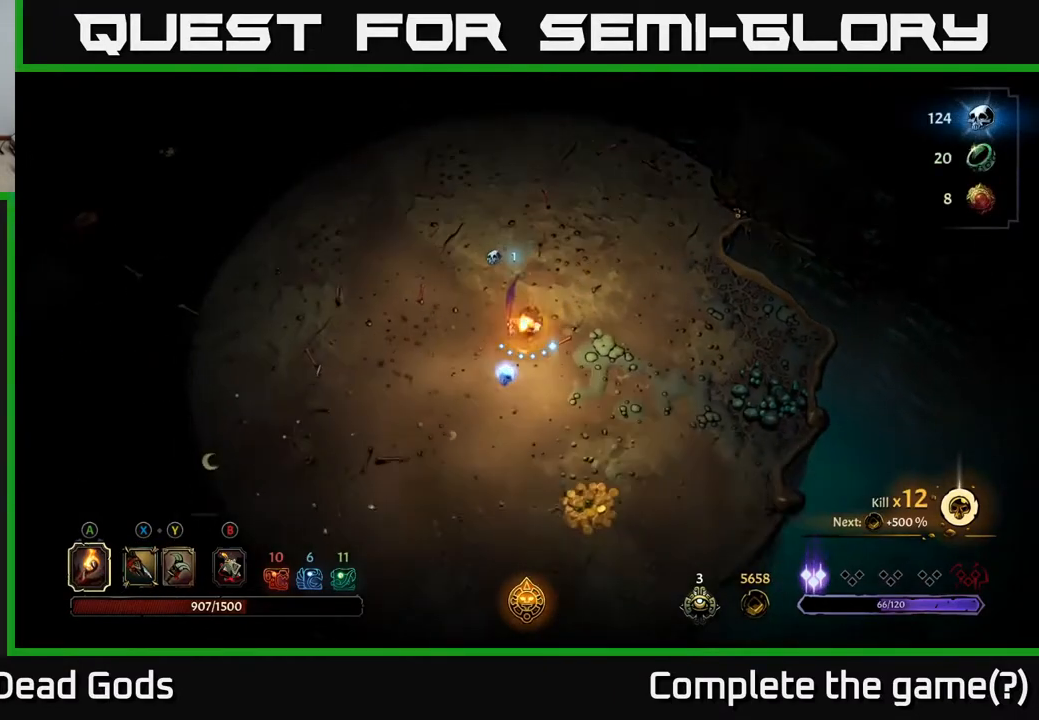
{"buttons": [], "left_stick": "down", "right_stick": "center", "events": []}
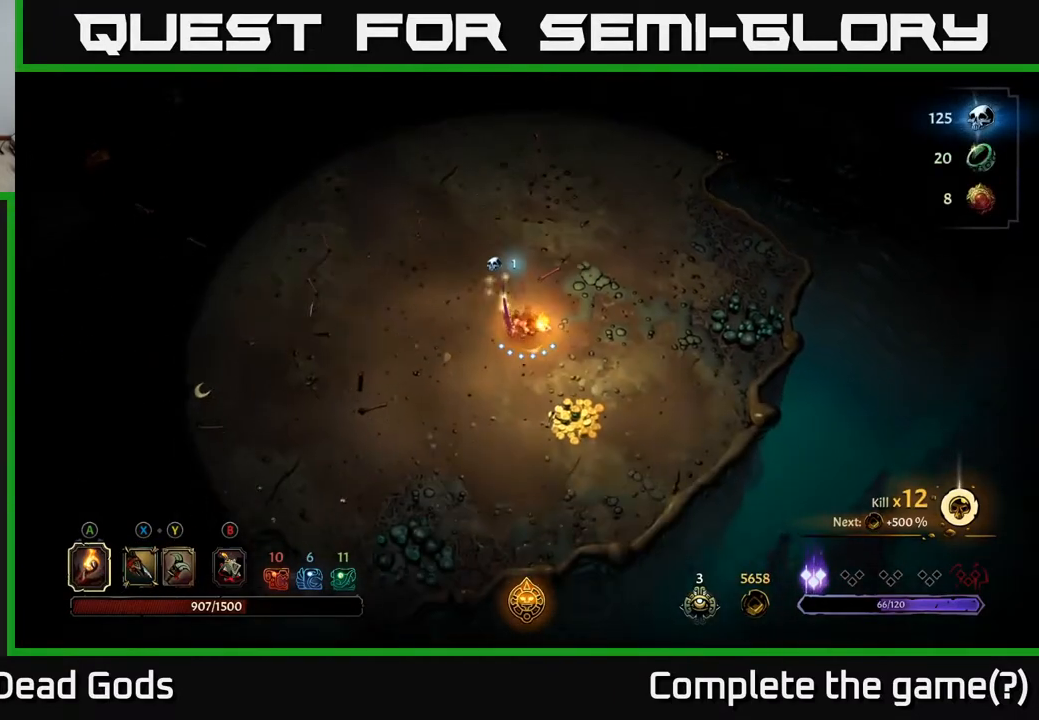
{"buttons": [], "left_stick": "down-left", "right_stick": "center", "events": [[400, "left_stick", "down-left"]]}
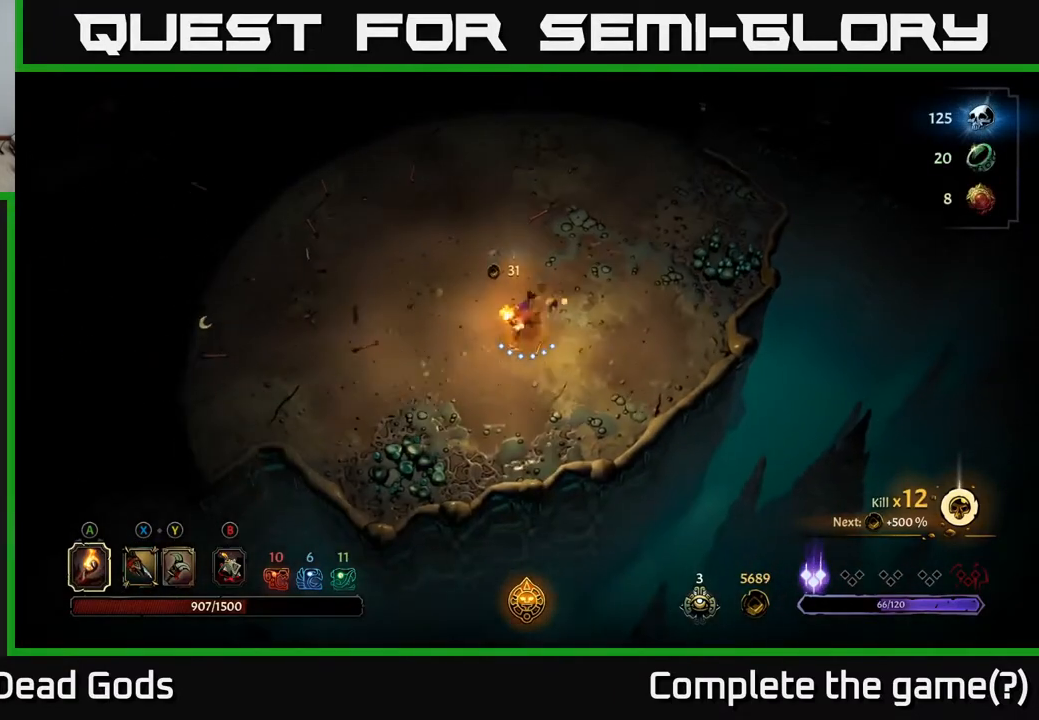
{"buttons": [], "left_stick": "left", "right_stick": "center", "events": [[33, "left_stick", "left"]]}
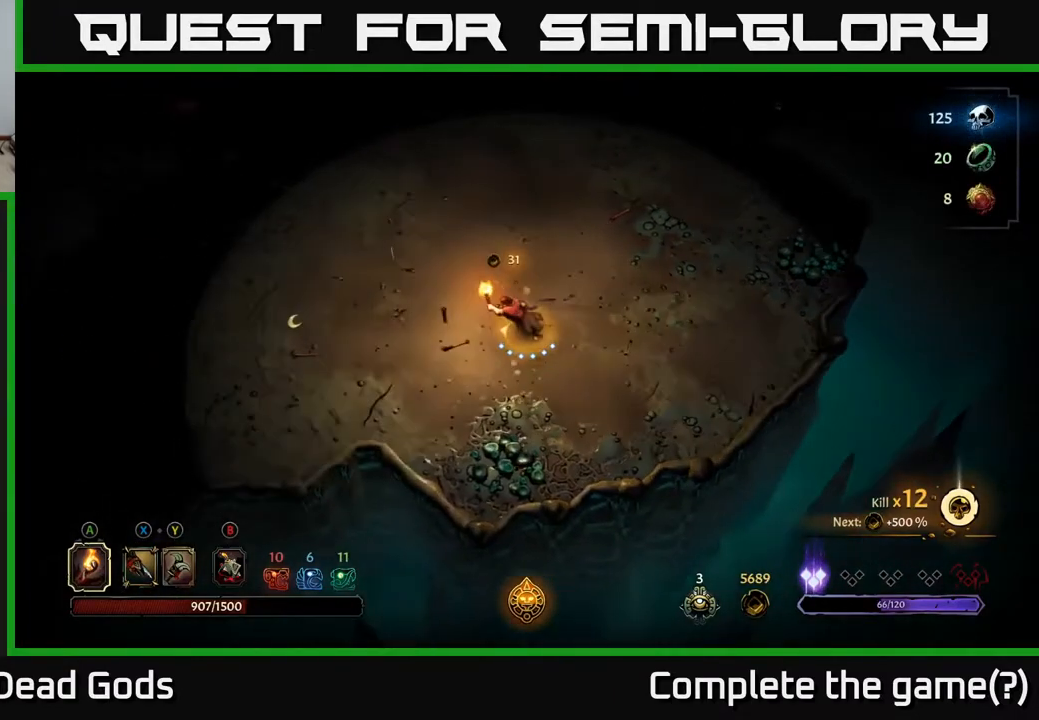
{"buttons": [], "left_stick": "left", "right_stick": "center", "events": []}
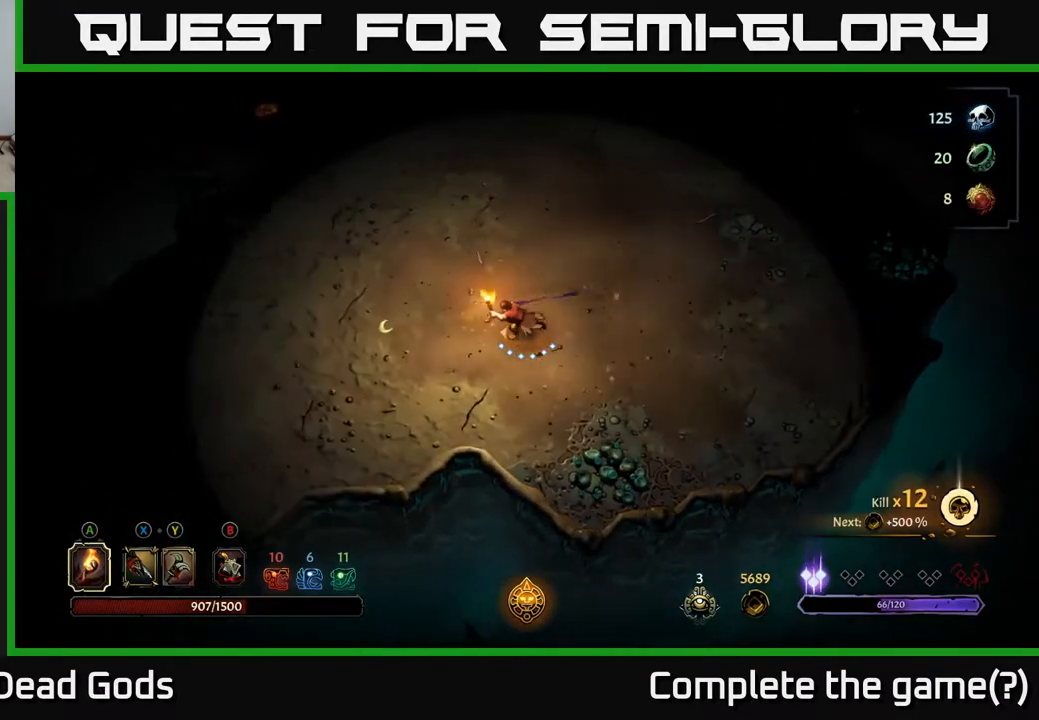
{"buttons": [], "left_stick": "left", "right_stick": "center", "events": []}
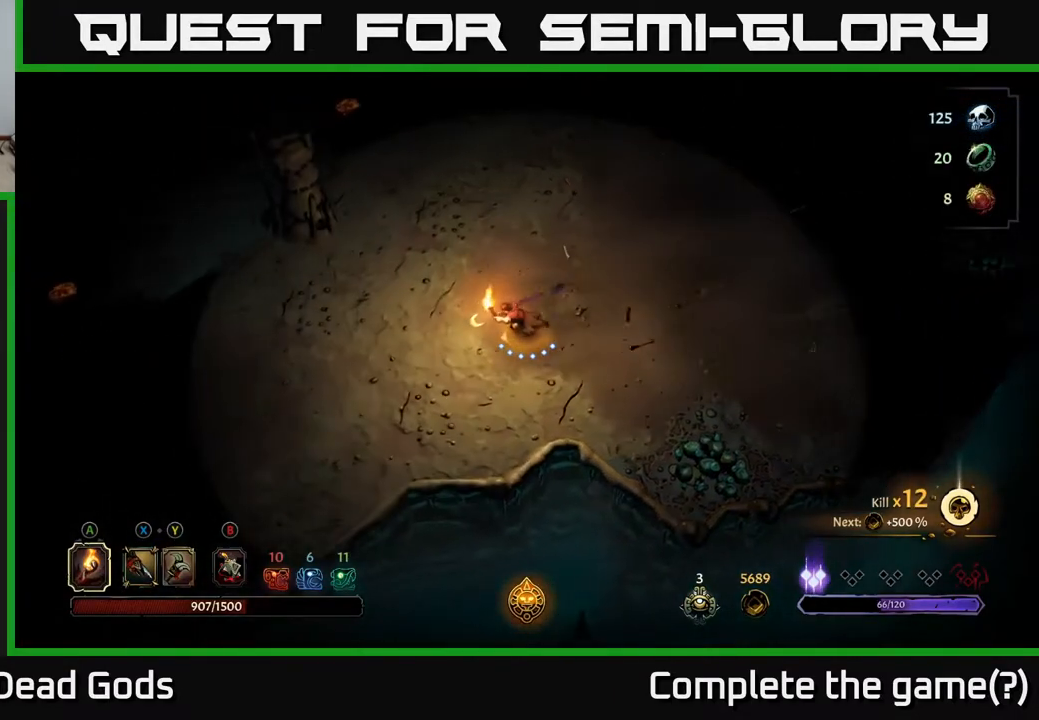
{"buttons": [], "left_stick": "left", "right_stick": "center", "events": []}
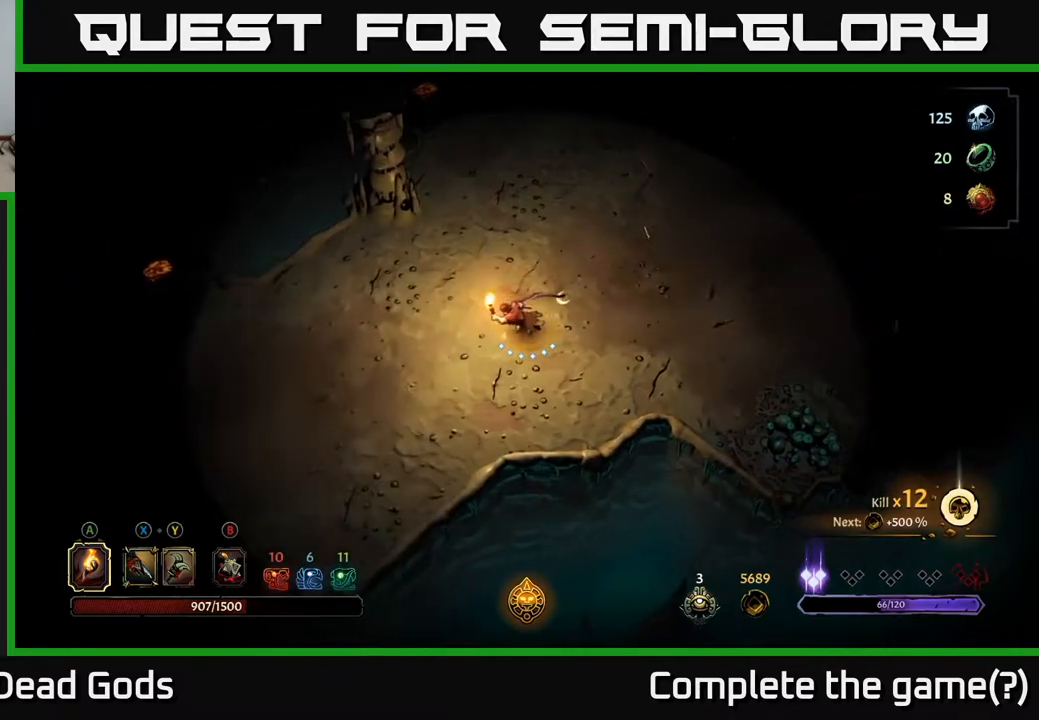
{"buttons": [], "left_stick": "left", "right_stick": "center", "events": []}
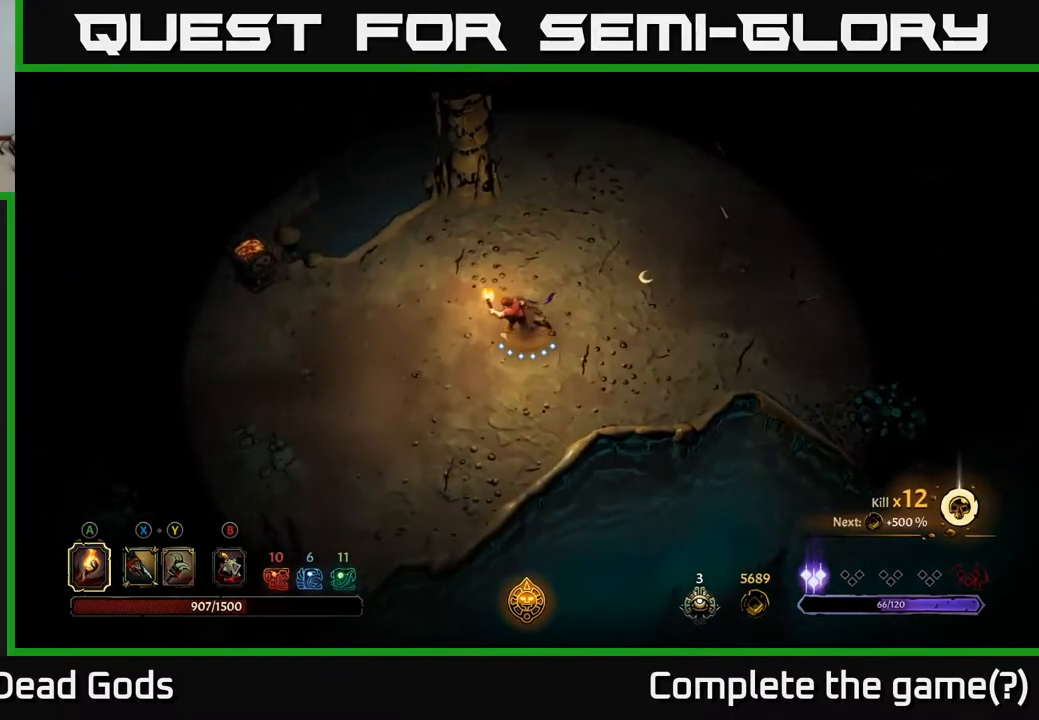
{"buttons": [], "left_stick": "up-left", "right_stick": "center", "events": [[450, "left_stick", "up-left"]]}
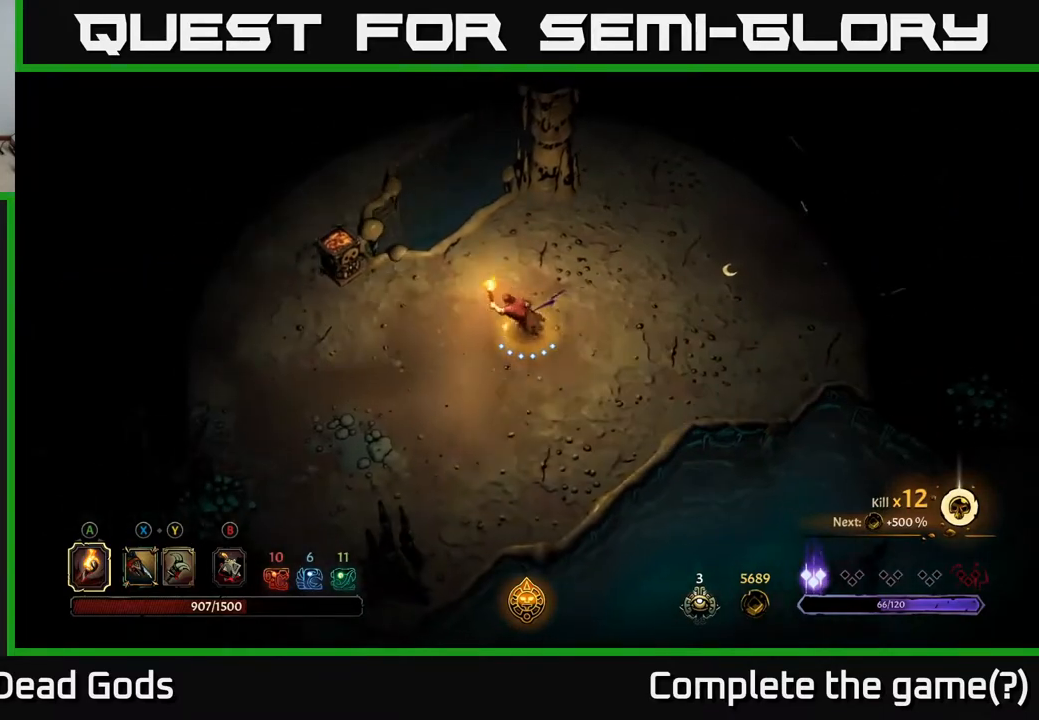
{"buttons": [], "left_stick": "up-right", "right_stick": "center", "events": [[33, "left_stick", "up"], [183, "left_stick", "up-right"]]}
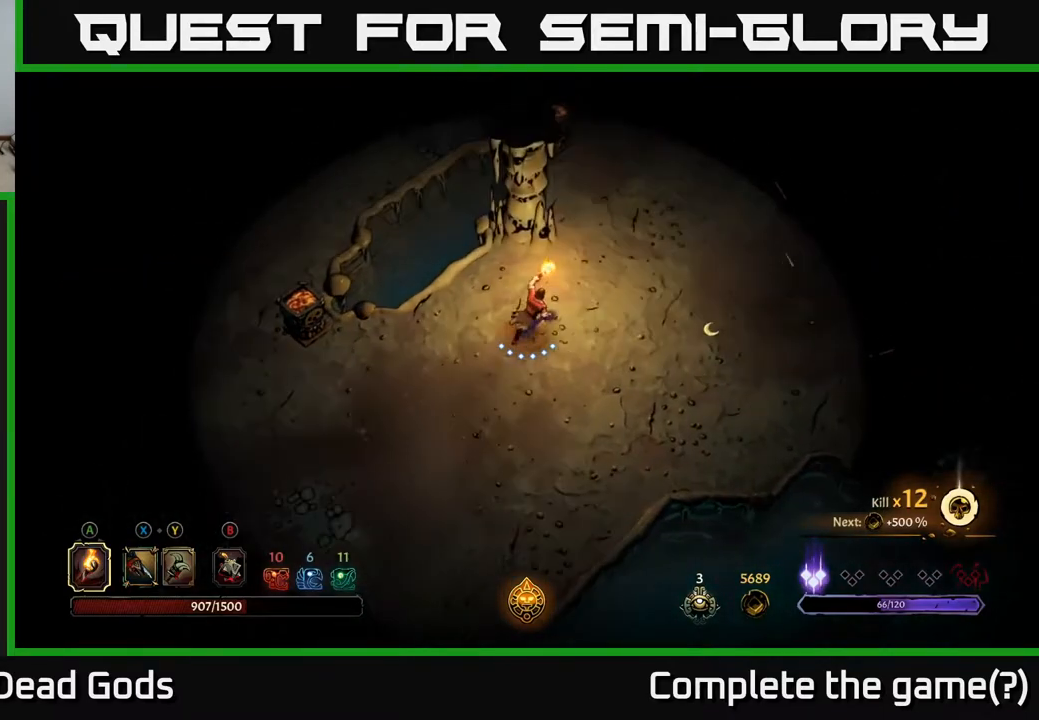
{"buttons": [], "left_stick": "up", "right_stick": "center", "events": [[100, "R2", "down"], [250, "R2", "up"], [350, "left_stick", "up"]]}
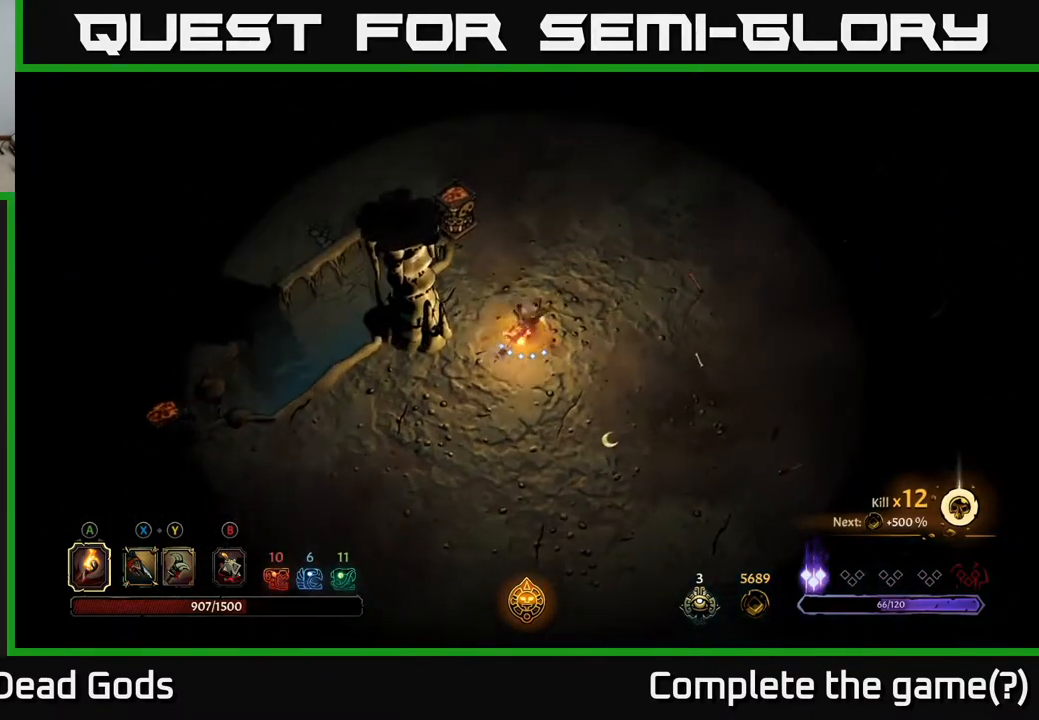
{"buttons": [], "left_stick": "up", "right_stick": "center", "events": []}
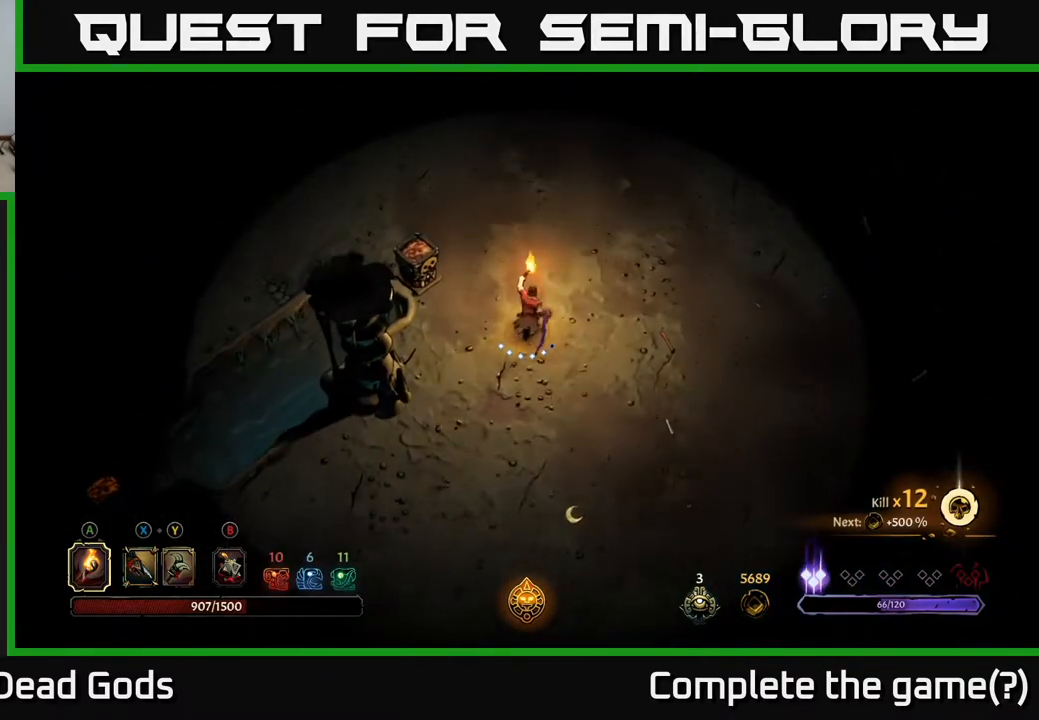
{"buttons": [], "left_stick": "up", "right_stick": "center", "events": [[67, "R2", "down"], [283, "R2", "up"]]}
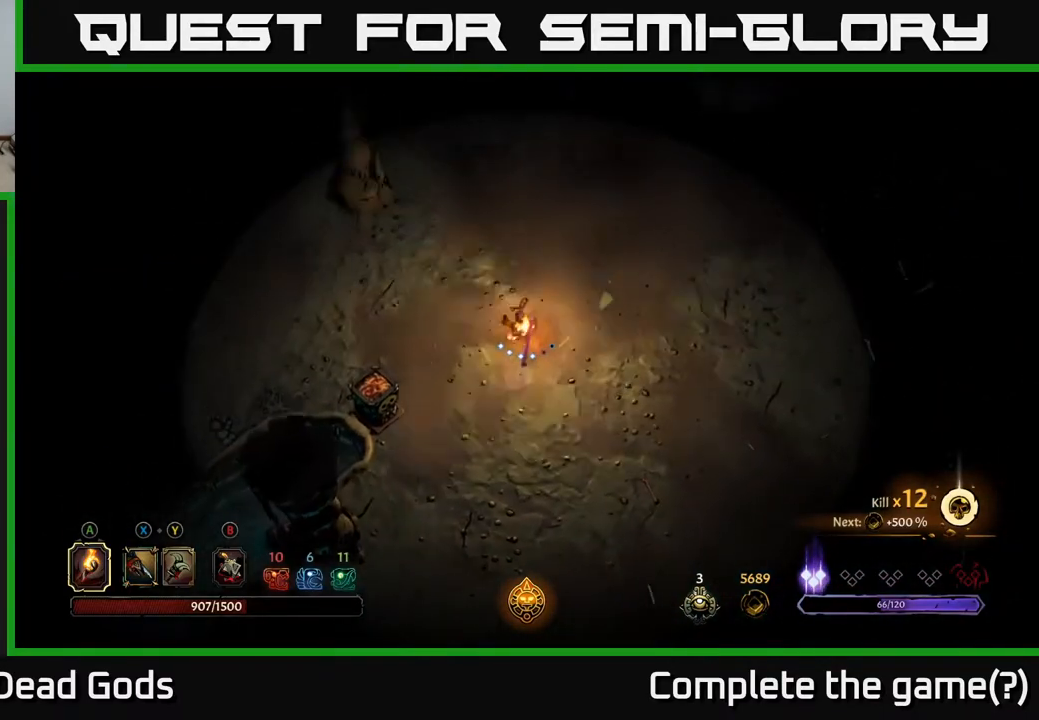
{"buttons": [], "left_stick": "up-right", "right_stick": "center", "events": [[150, "left_stick", "up-right"]]}
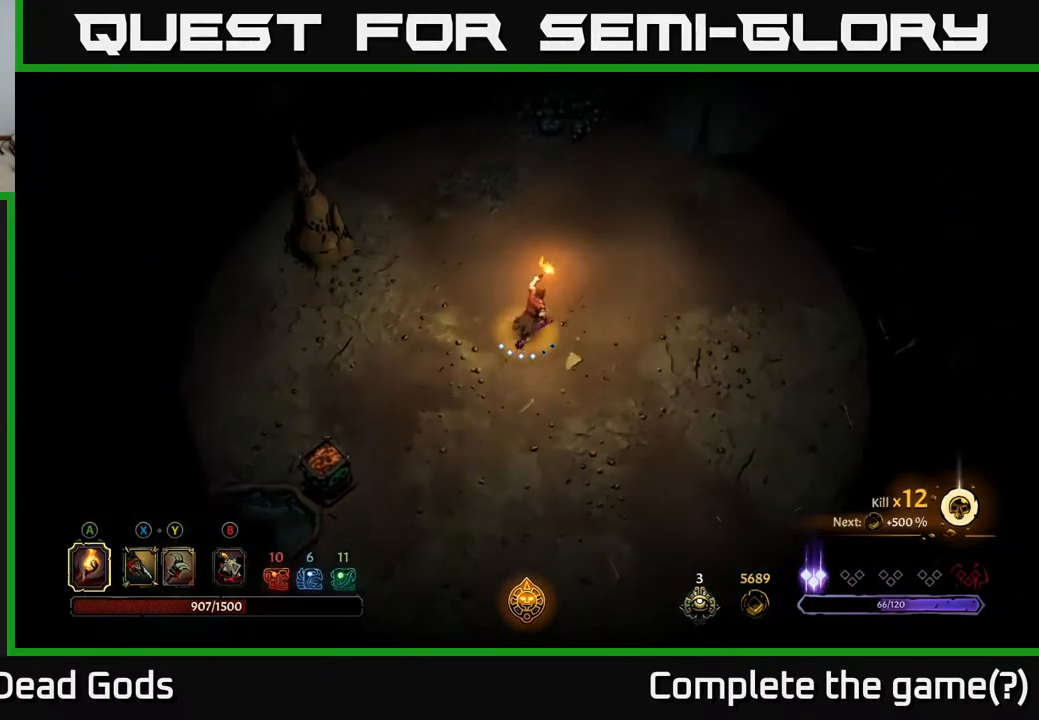
{"buttons": [], "left_stick": "up-right", "right_stick": "center", "events": []}
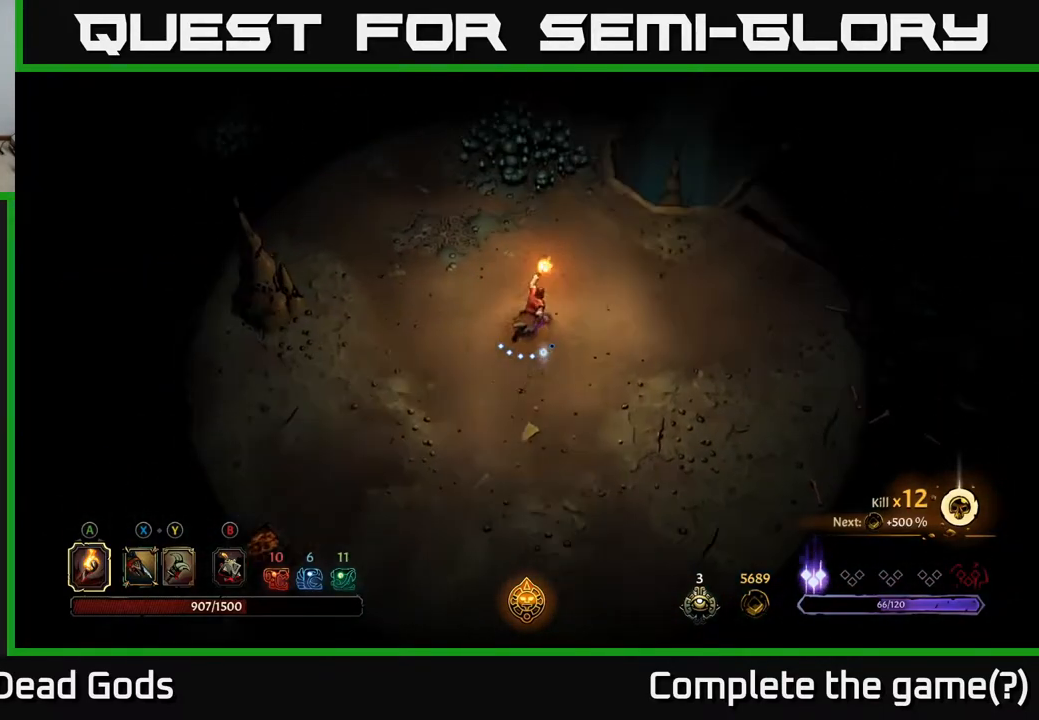
{"buttons": [], "left_stick": "center", "right_stick": "center", "events": [[33, "R2", "down"], [150, "R2", "up"], [233, "left_stick", "center"]]}
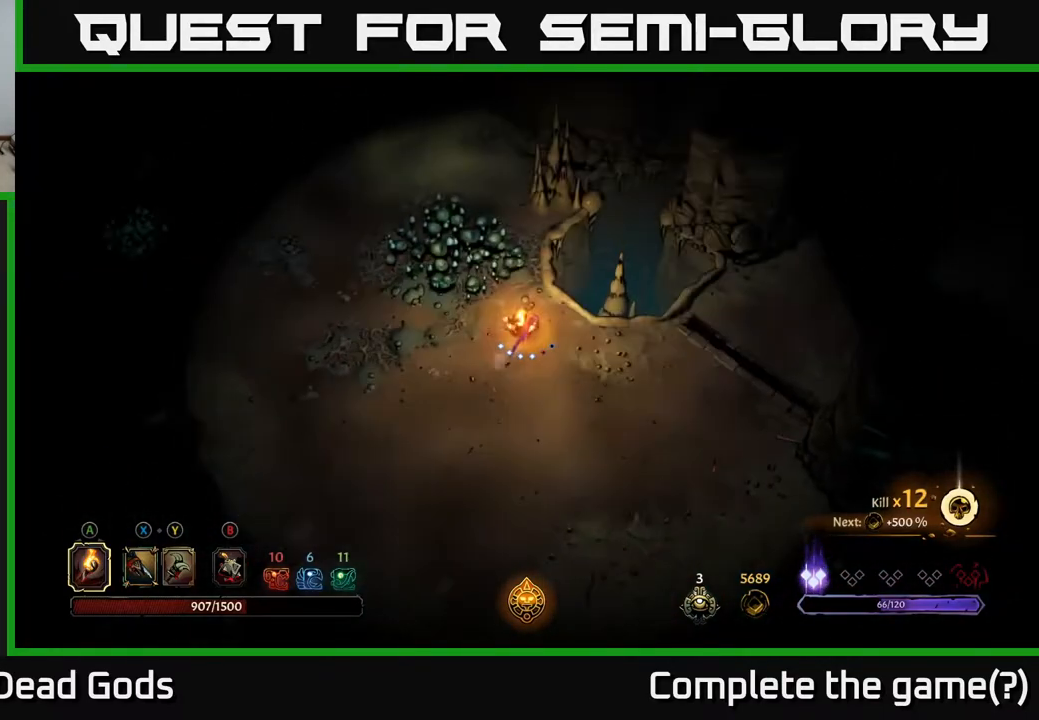
{"buttons": [], "left_stick": "up-left", "right_stick": "center", "events": [[83, "left_stick", "right"], [150, "left_stick", "left"], [417, "left_stick", "up-left"]]}
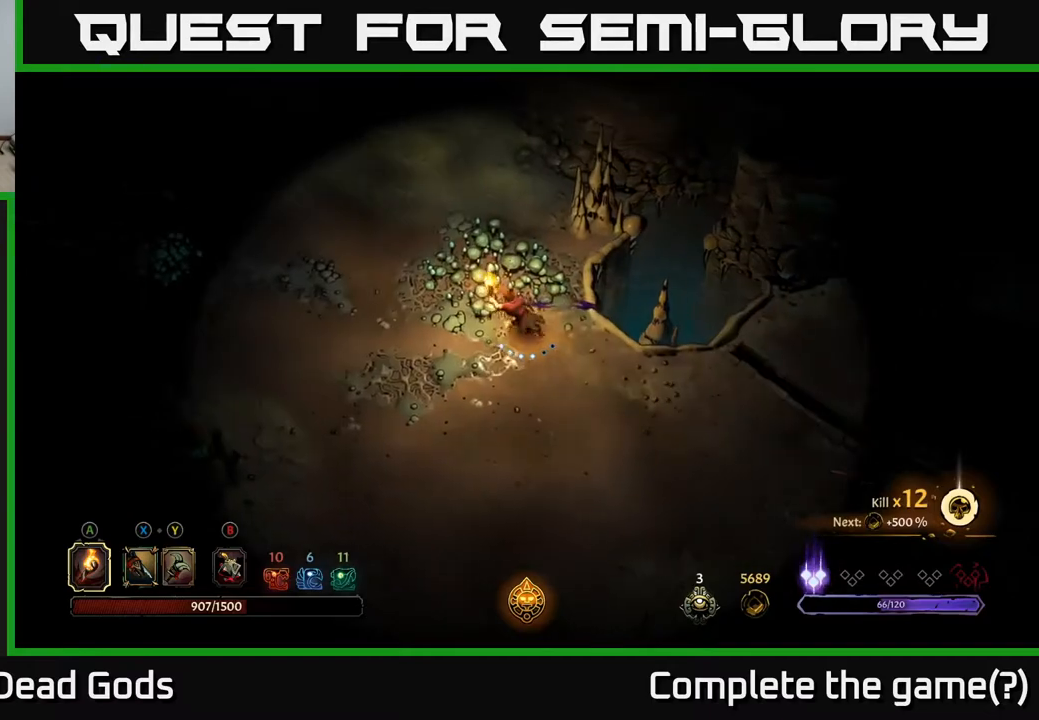
{"buttons": [], "left_stick": "up-left", "right_stick": "center", "events": [[67, "left_stick", "left"], [317, "left_stick", "up-left"]]}
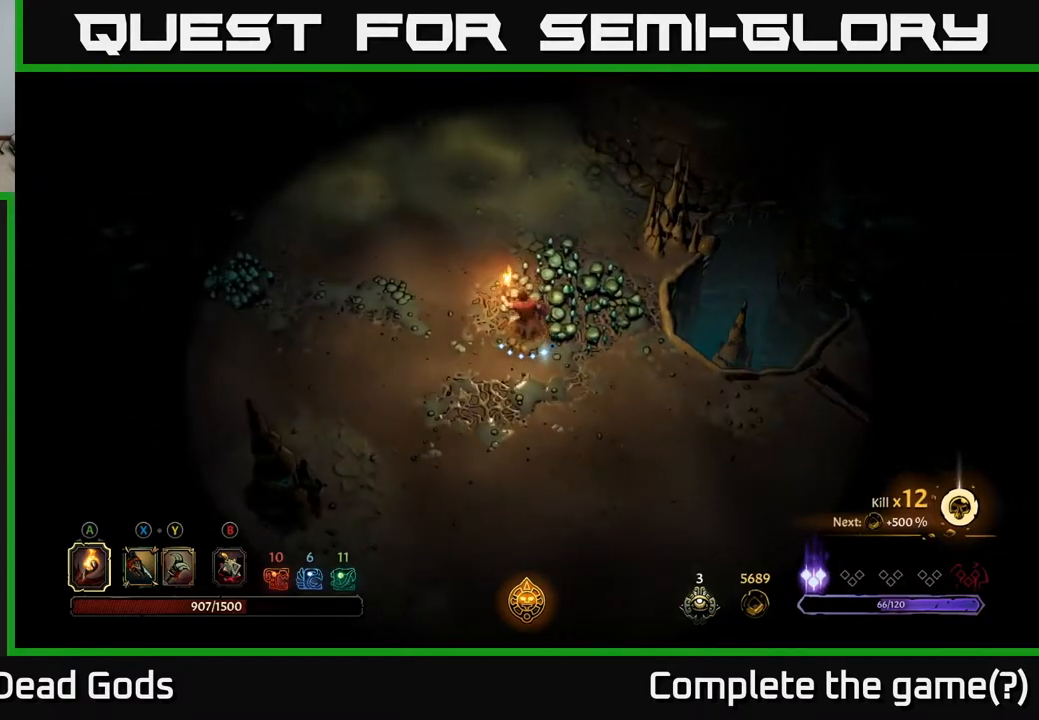
{"buttons": [], "left_stick": "left", "right_stick": "center", "events": [[17, "A", "down"], [33, "left_stick", "up"], [150, "A", "up"], [233, "left_stick", "center"], [383, "left_stick", "left"]]}
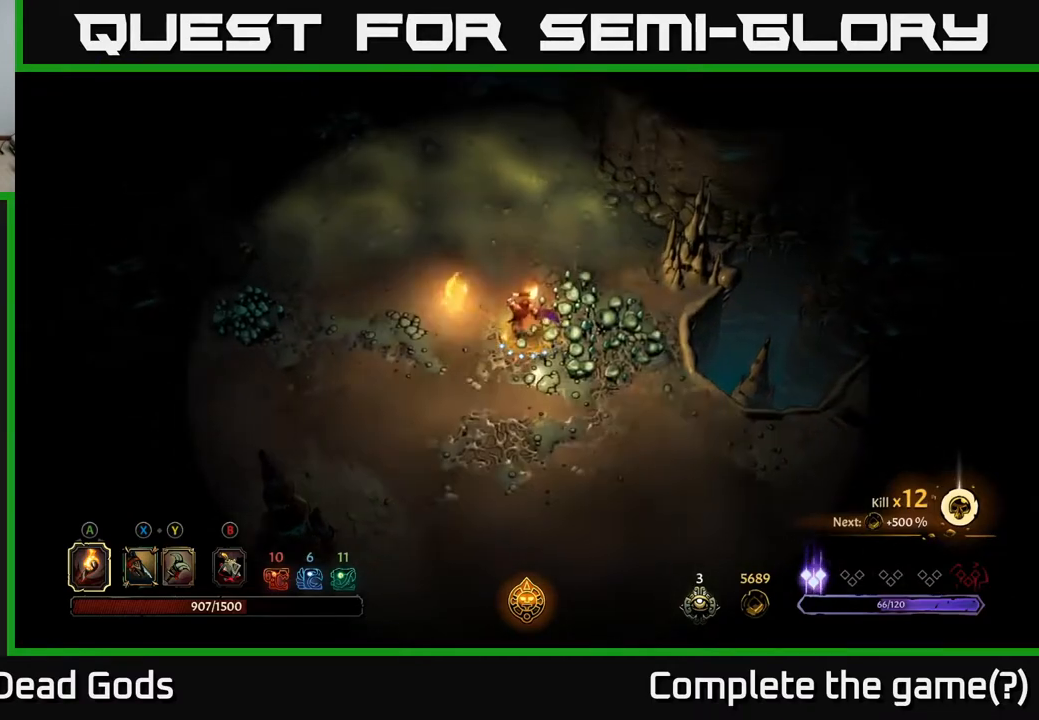
{"buttons": [], "left_stick": "left", "right_stick": "center", "events": [[50, "R2", "down"], [200, "R2", "up"]]}
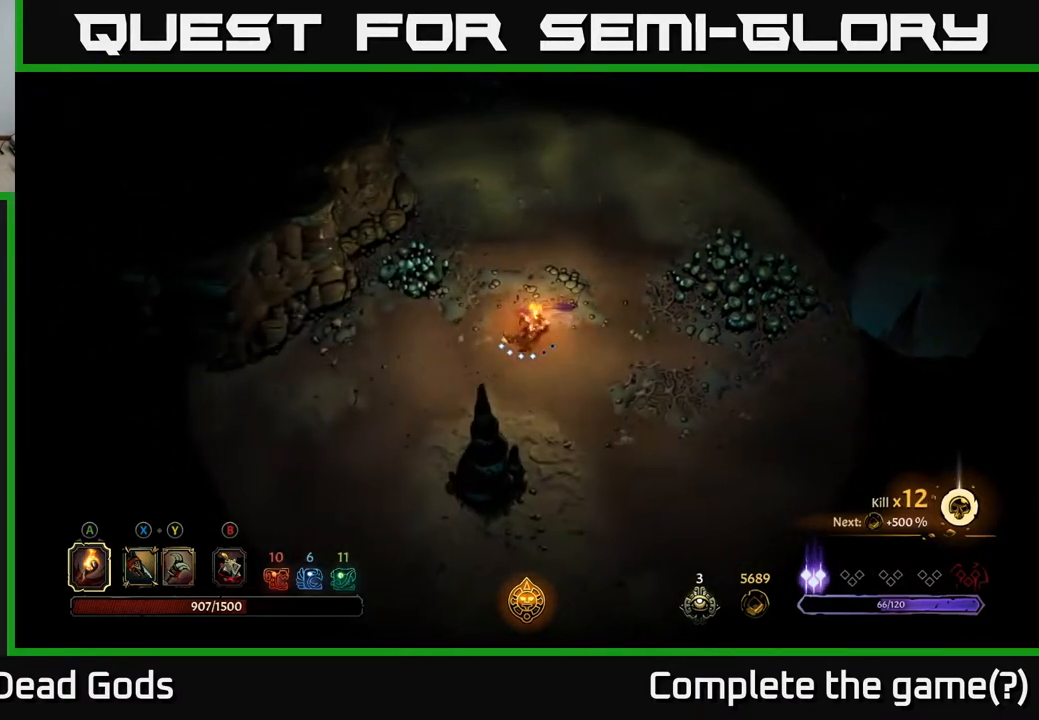
{"buttons": [], "left_stick": "down-left", "right_stick": "center", "events": [[117, "left_stick", "down-left"]]}
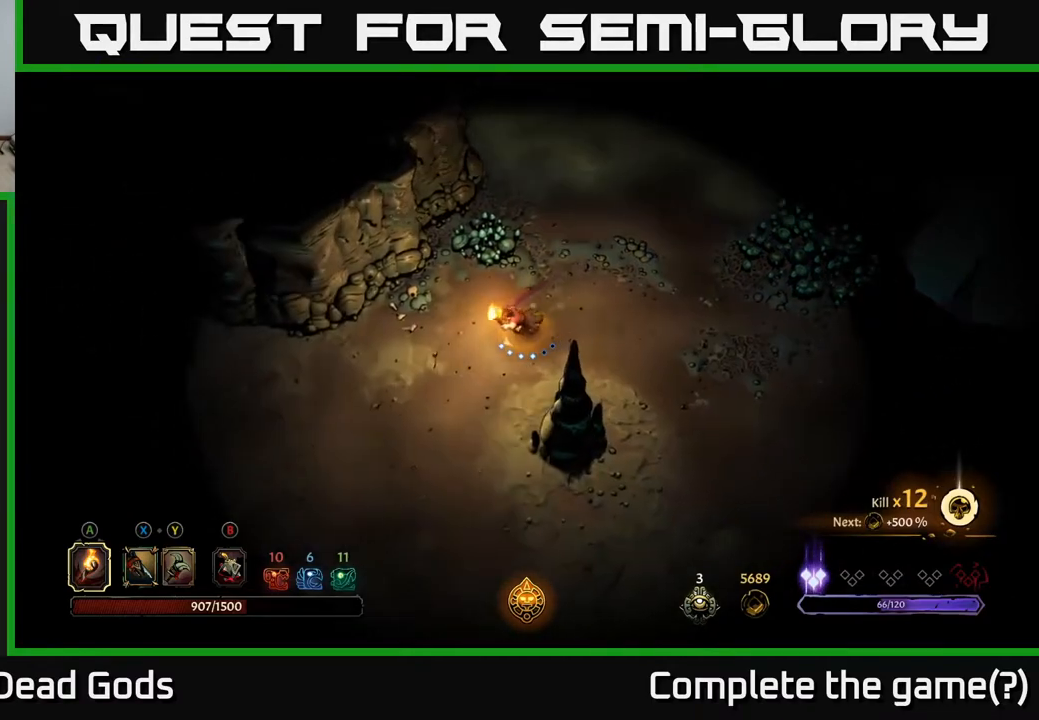
{"buttons": [], "left_stick": "down-left", "right_stick": "center", "events": []}
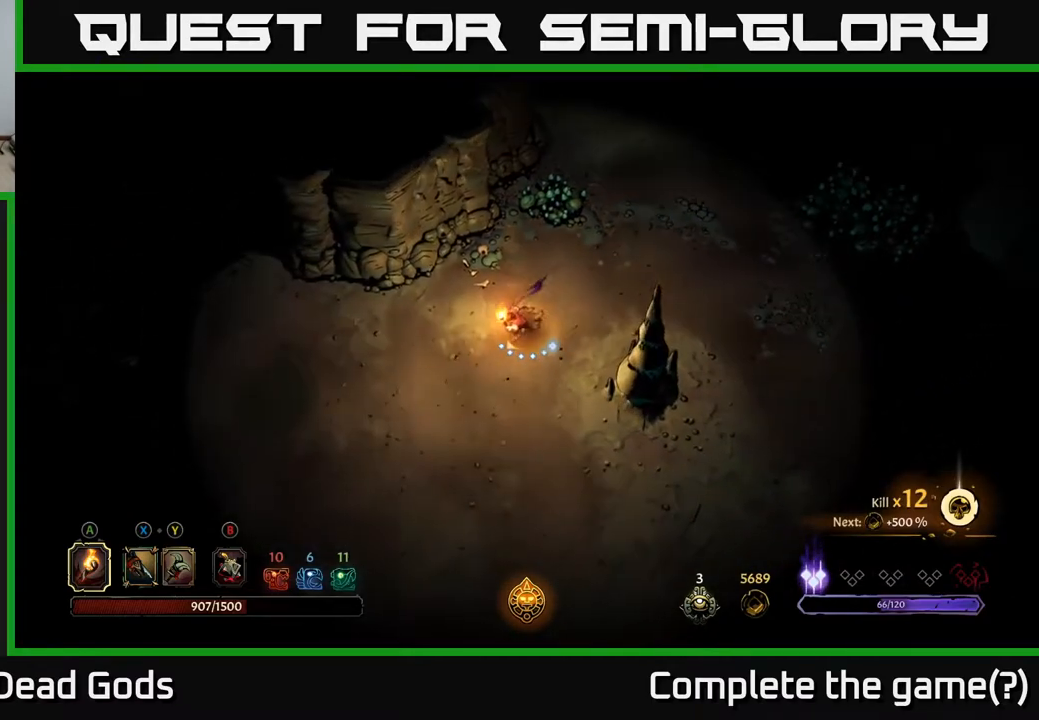
{"buttons": [], "left_stick": "down", "right_stick": "center", "events": [[367, "left_stick", "down"]]}
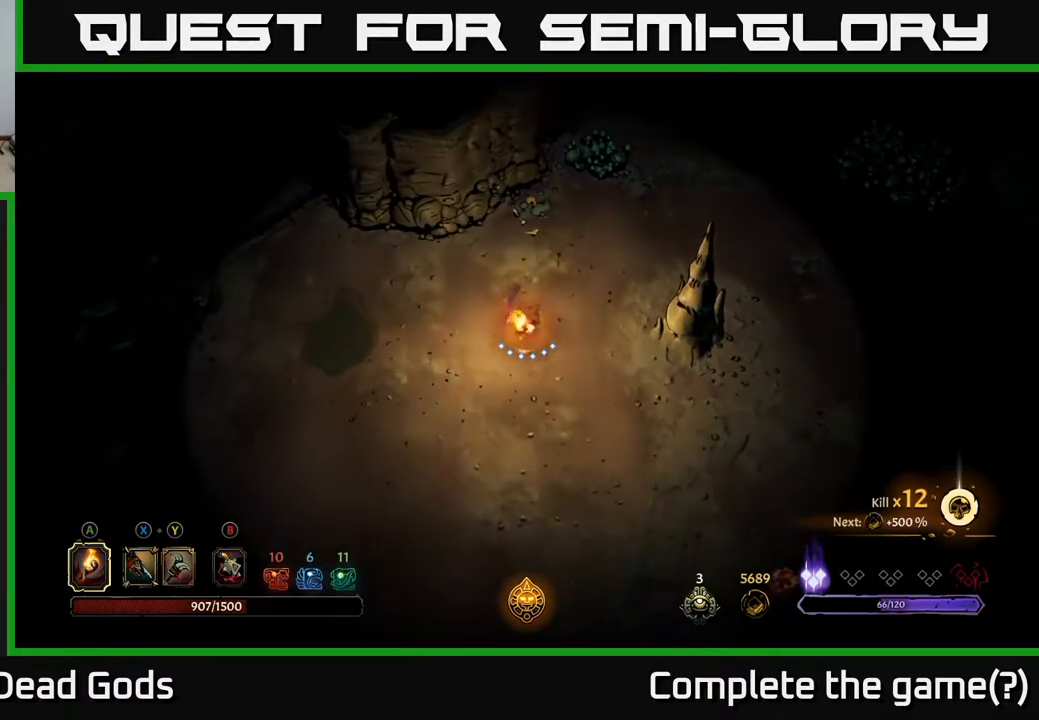
{"buttons": [], "left_stick": "down-right", "right_stick": "center", "events": [[200, "left_stick", "down-right"]]}